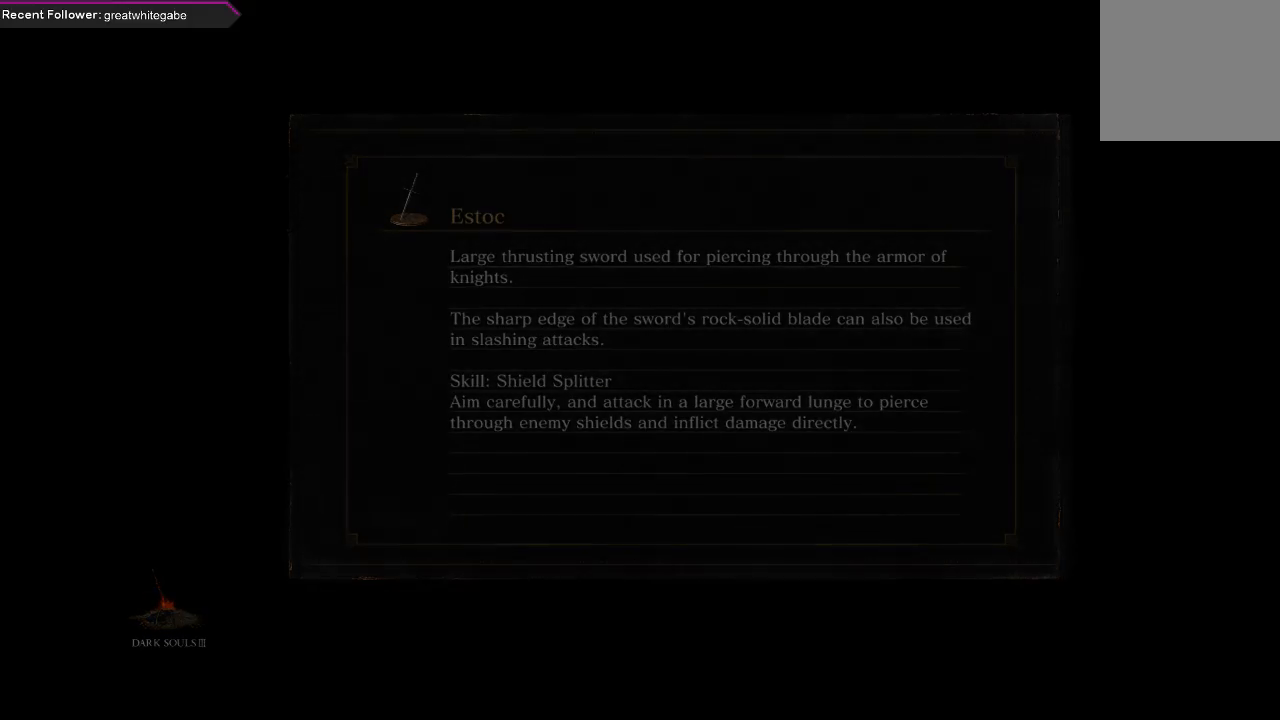
Gameplay with a controller (Xbox layout); each line is a JSON object with the inputs held at the frame after it. "events" lists button and stick changes between this image and that frame as [ms after this image, input, new state], when the widget could be followed in between.
{"buttons": [], "left_stick": "up", "right_stick": "center", "events": [[500, "left_stick", "up"]]}
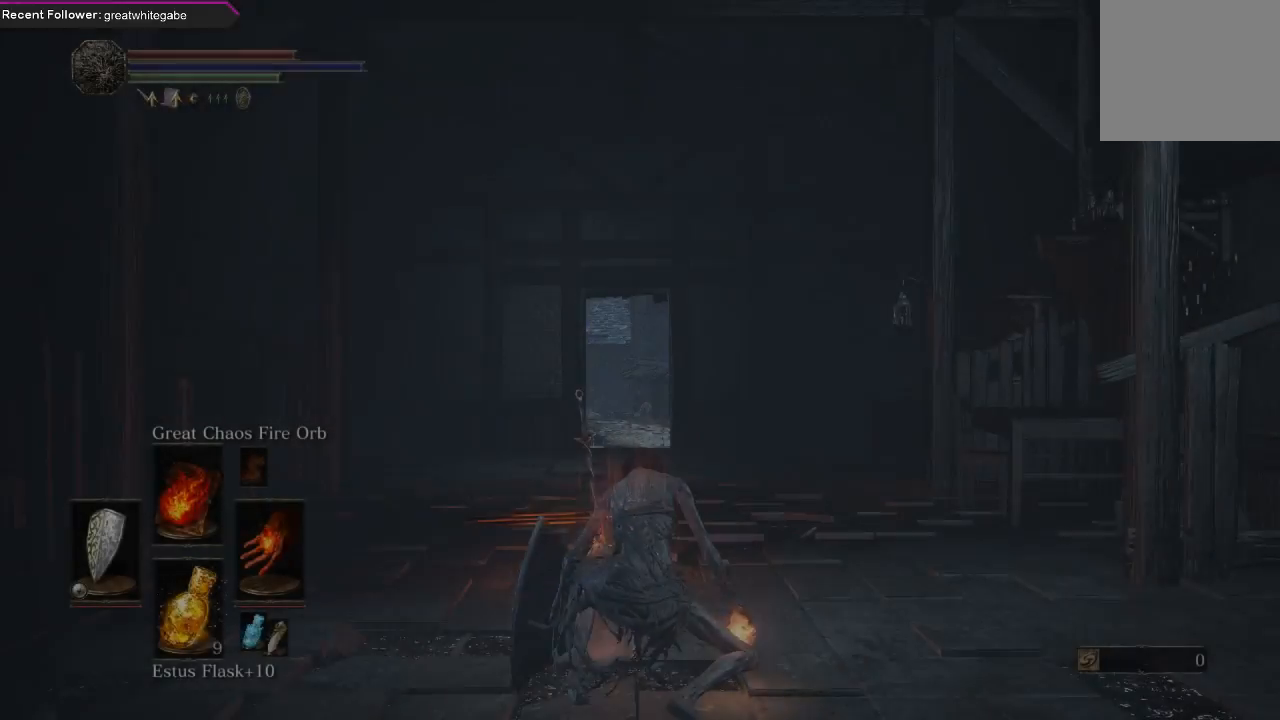
{"buttons": ["B"], "left_stick": "up", "right_stick": "center", "events": [[100, "B", "down"]]}
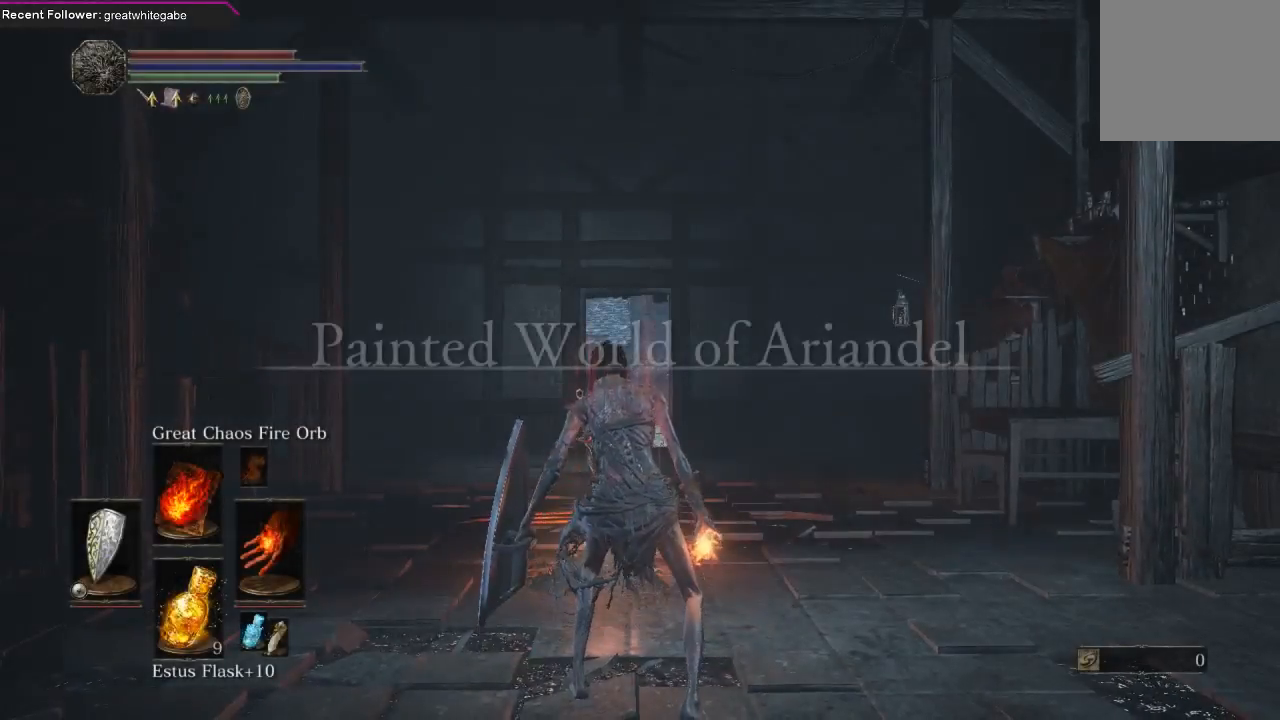
{"buttons": ["B"], "left_stick": "up", "right_stick": "center", "events": []}
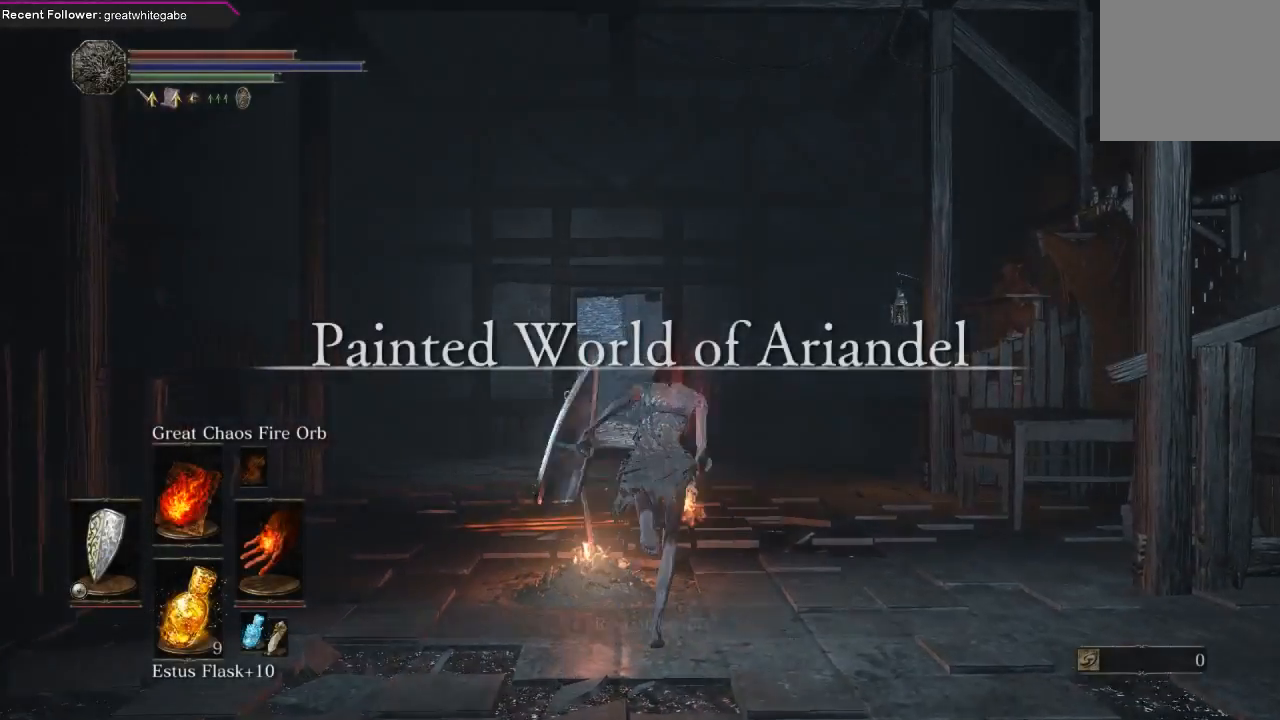
{"buttons": ["B"], "left_stick": "up", "right_stick": "center", "events": [[33, "right_stick", "up-left"], [200, "right_stick", "center"]]}
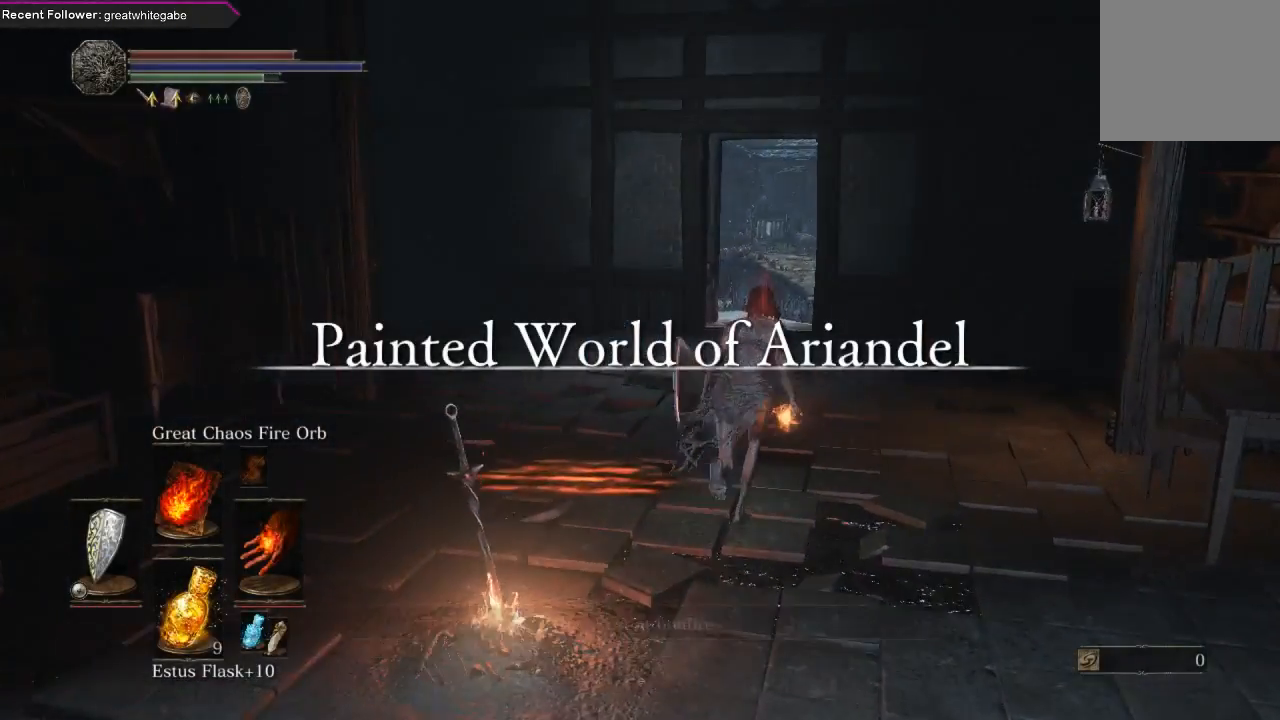
{"buttons": ["B"], "left_stick": "up", "right_stick": "center", "events": [[300, "right_stick", "up"], [500, "right_stick", "center"]]}
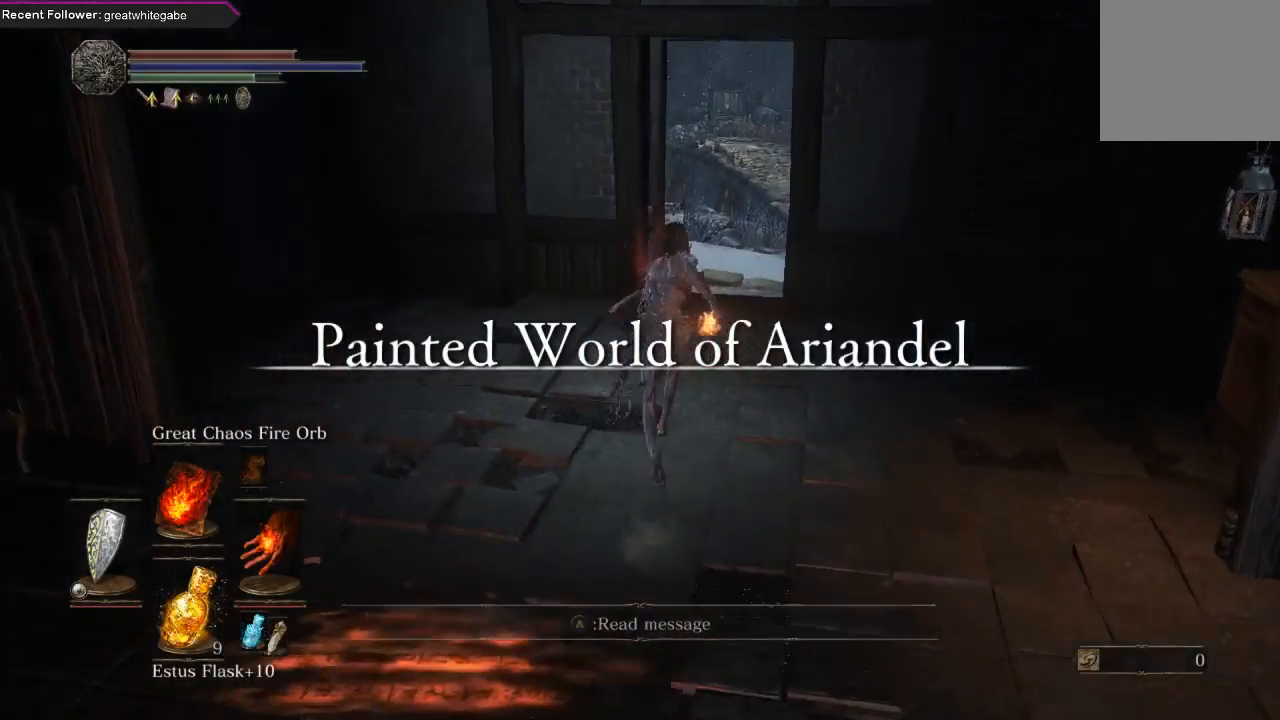
{"buttons": ["B"], "left_stick": "up", "right_stick": "center", "events": [[333, "right_stick", "right"], [467, "right_stick", "center"]]}
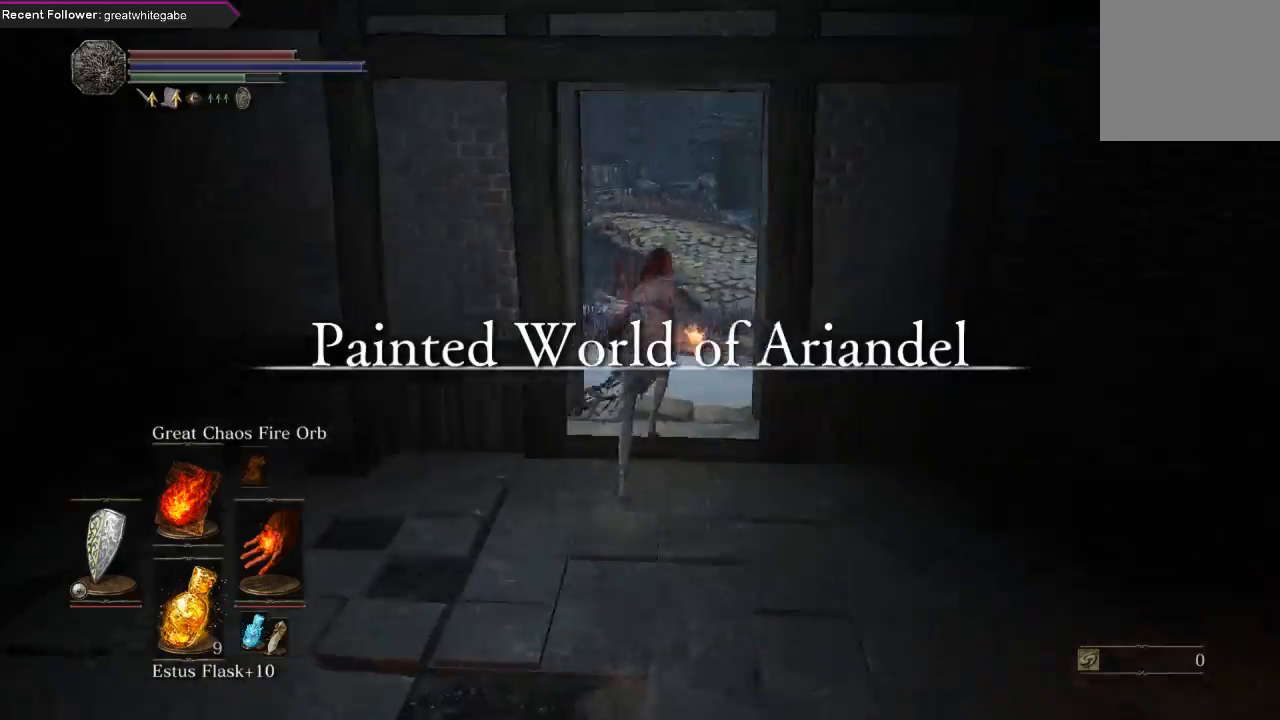
{"buttons": ["B"], "left_stick": "up", "right_stick": "center", "events": []}
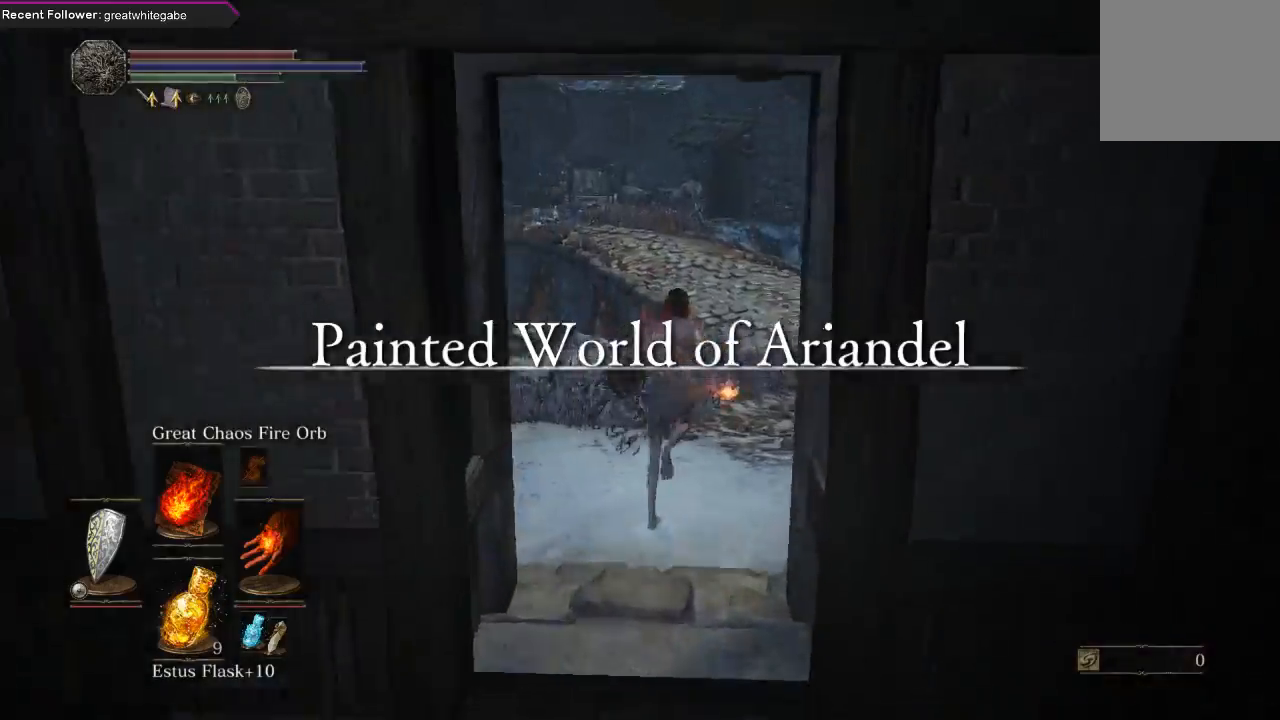
{"buttons": ["B"], "left_stick": "up", "right_stick": "center", "events": []}
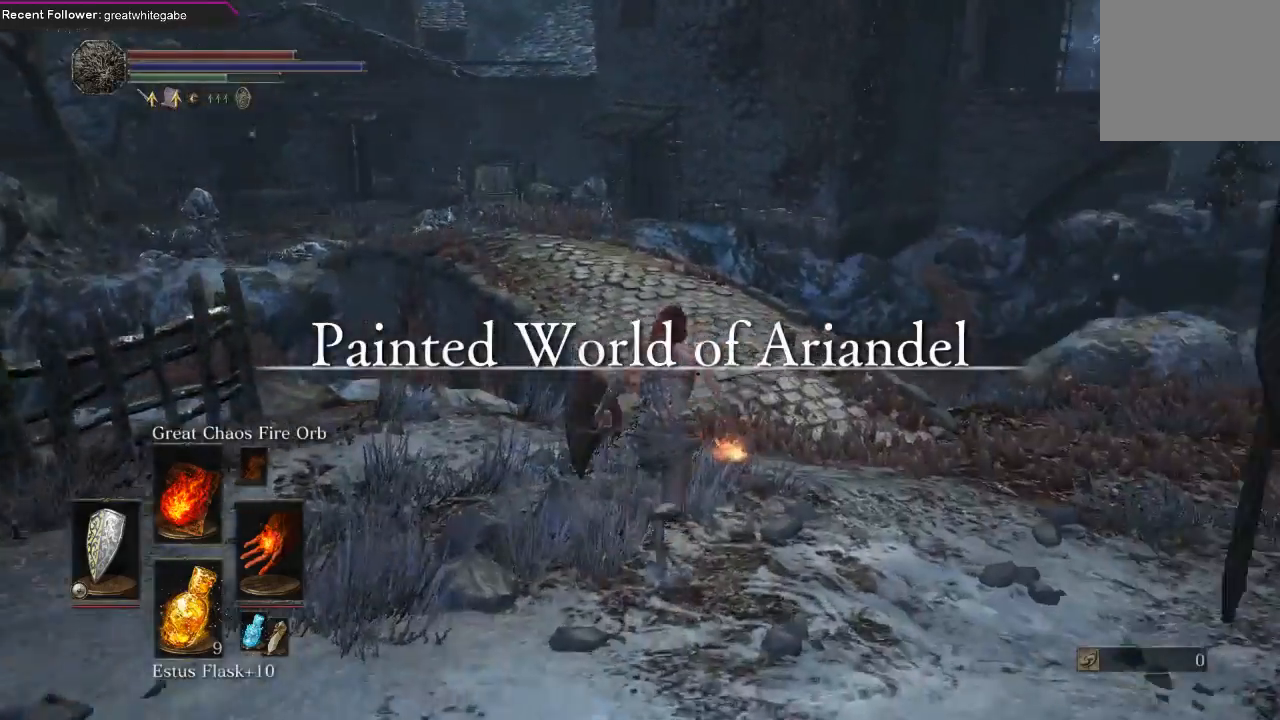
{"buttons": ["B"], "left_stick": "up", "right_stick": "left", "events": [[333, "right_stick", "left"]]}
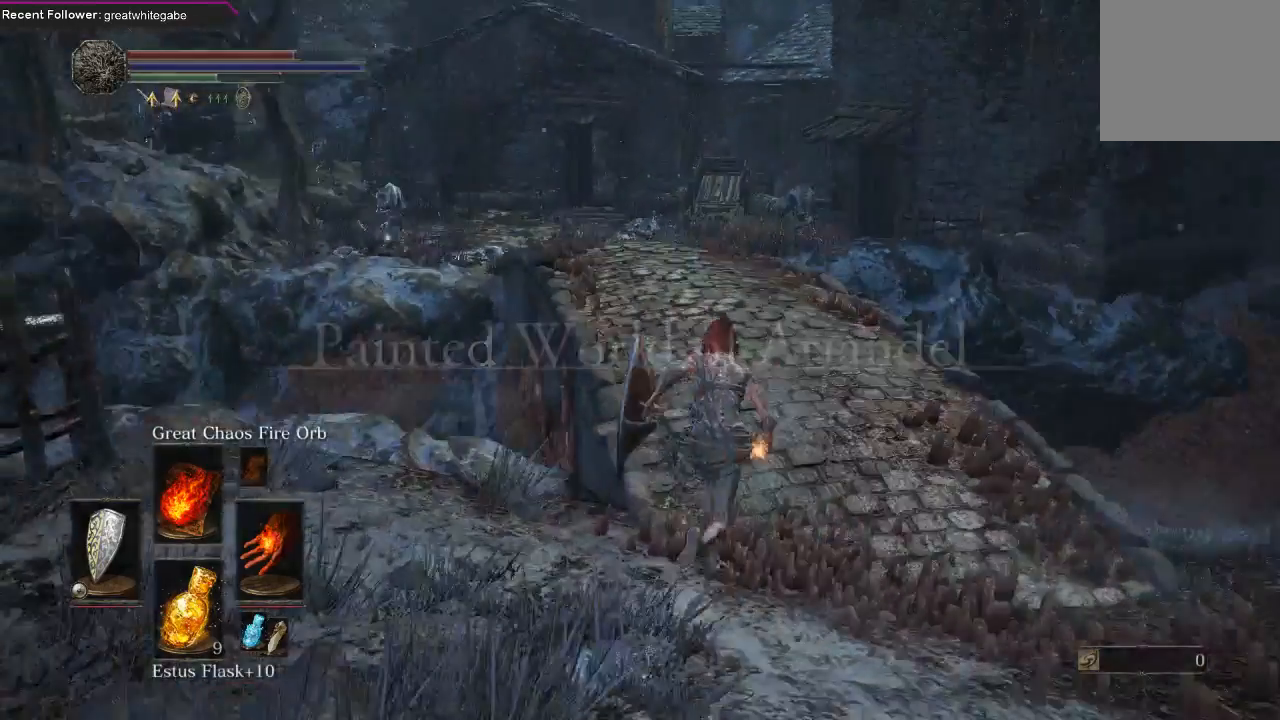
{"buttons": ["B"], "left_stick": "up", "right_stick": "center", "events": [[33, "right_stick", "center"], [300, "right_stick", "left"], [467, "right_stick", "center"]]}
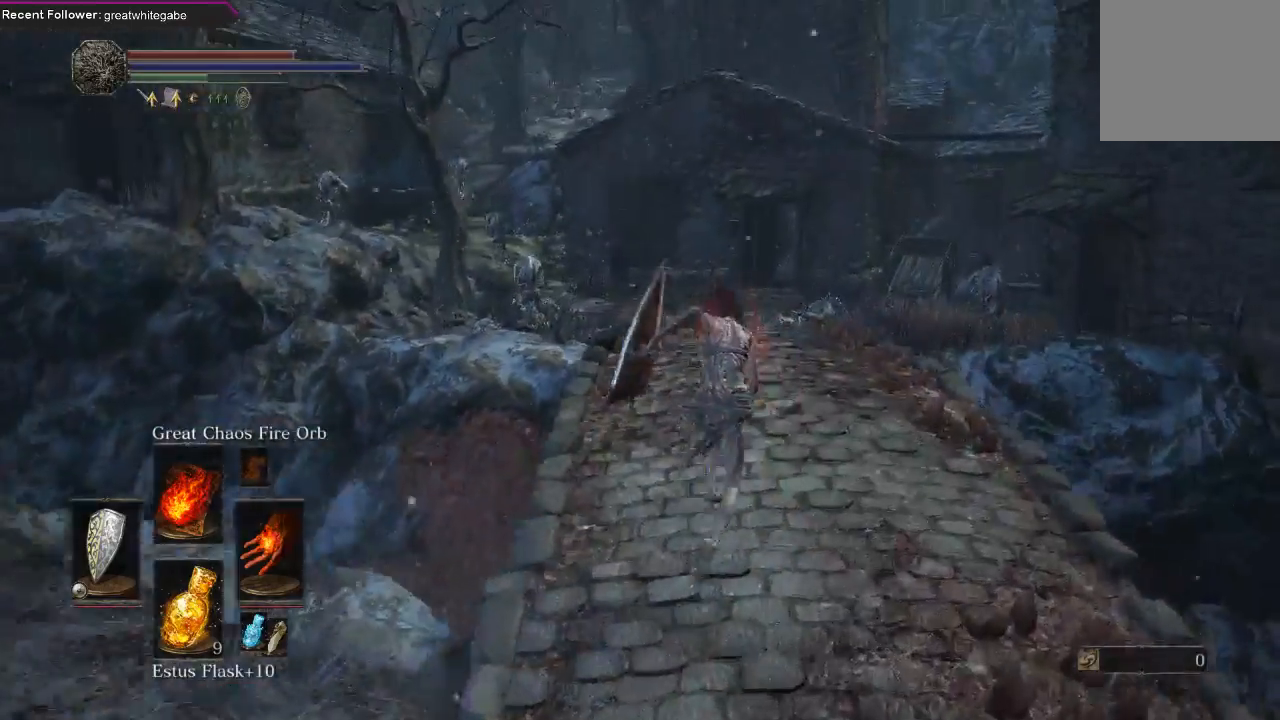
{"buttons": ["B"], "left_stick": "up", "right_stick": "center", "events": []}
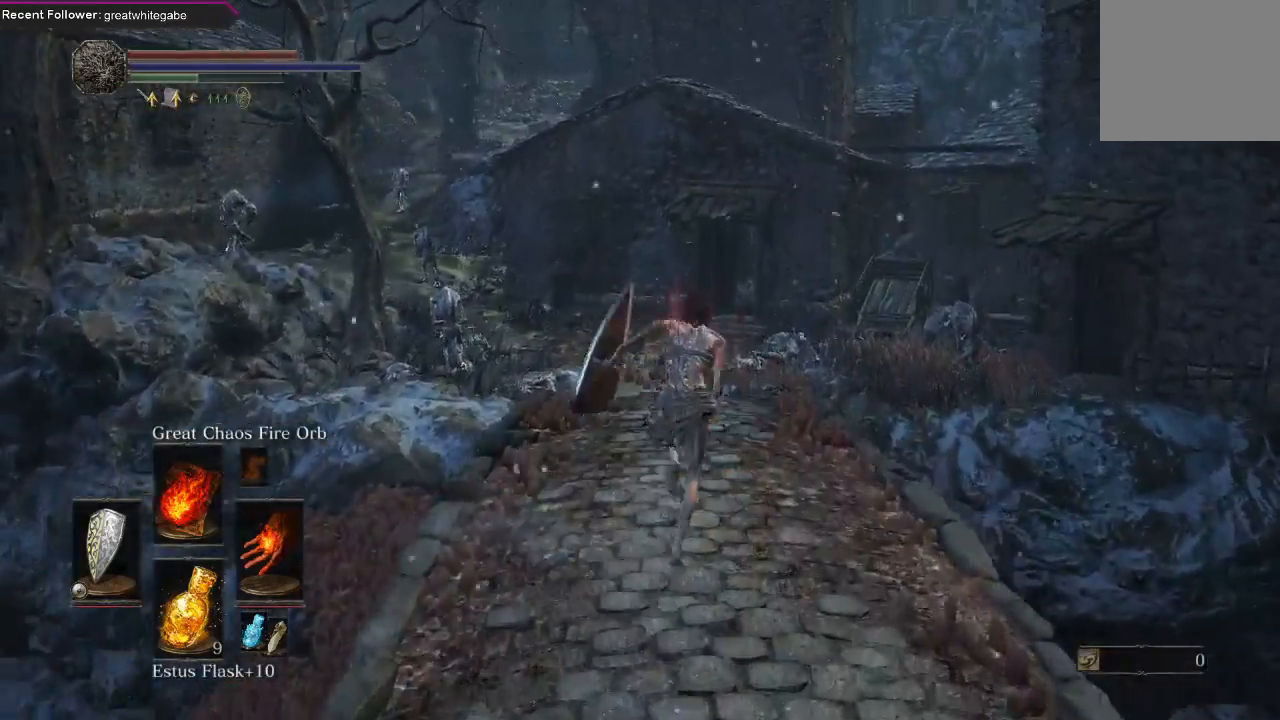
{"buttons": ["B"], "left_stick": "up", "right_stick": "center", "events": [[233, "right_stick", "down-left"], [400, "right_stick", "center"]]}
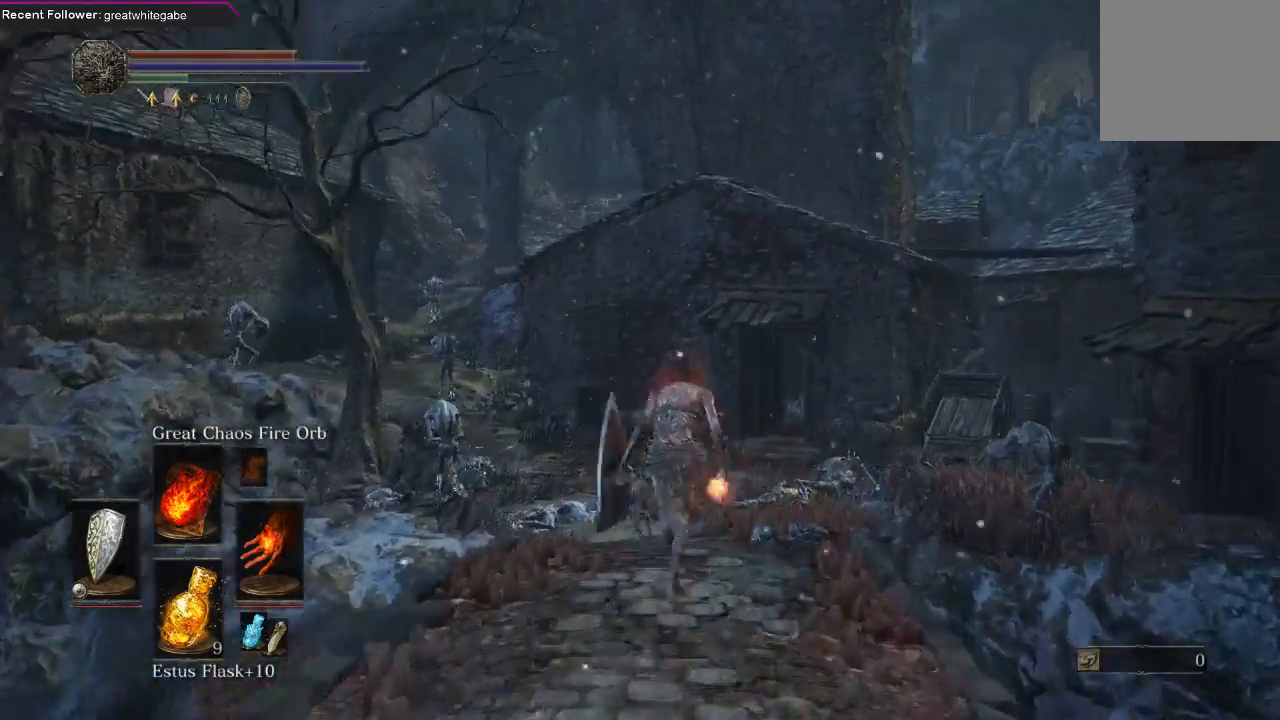
{"buttons": ["B"], "left_stick": "up", "right_stick": "center", "events": [[300, "right_stick", "left"], [433, "right_stick", "center"]]}
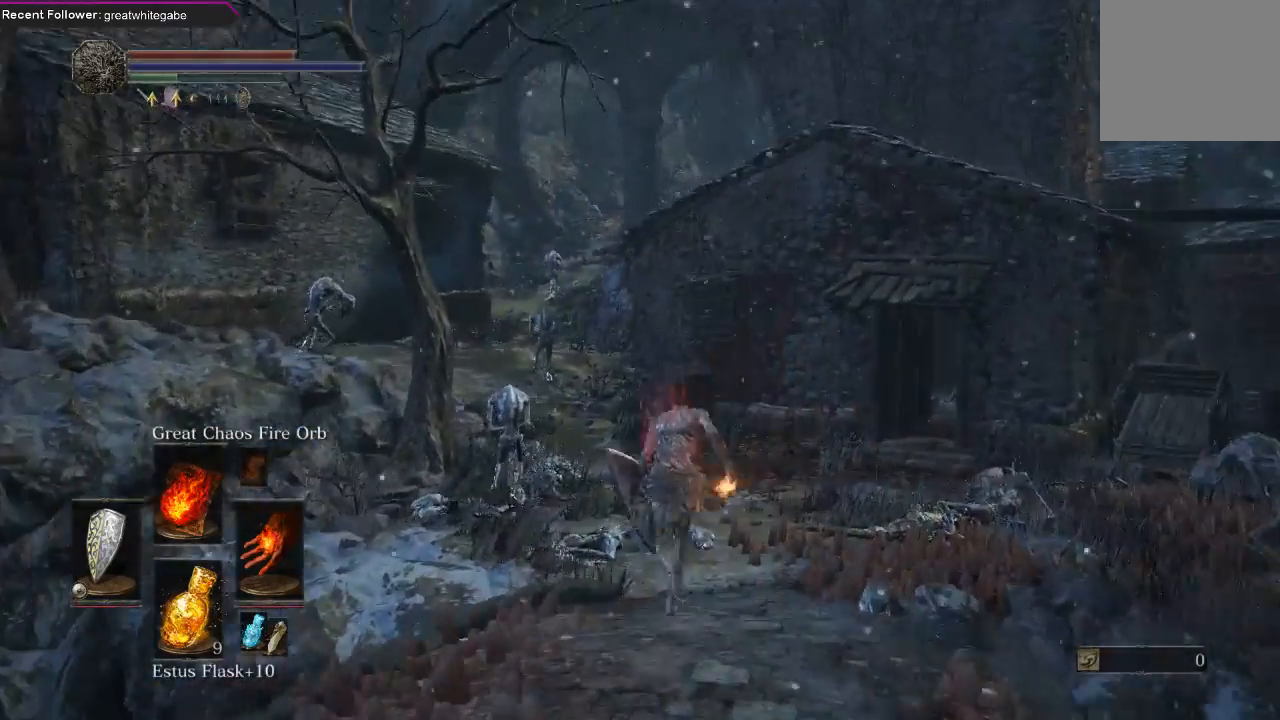
{"buttons": ["B"], "left_stick": "up", "right_stick": "center", "events": [[333, "right_stick", "down-left"], [500, "right_stick", "center"]]}
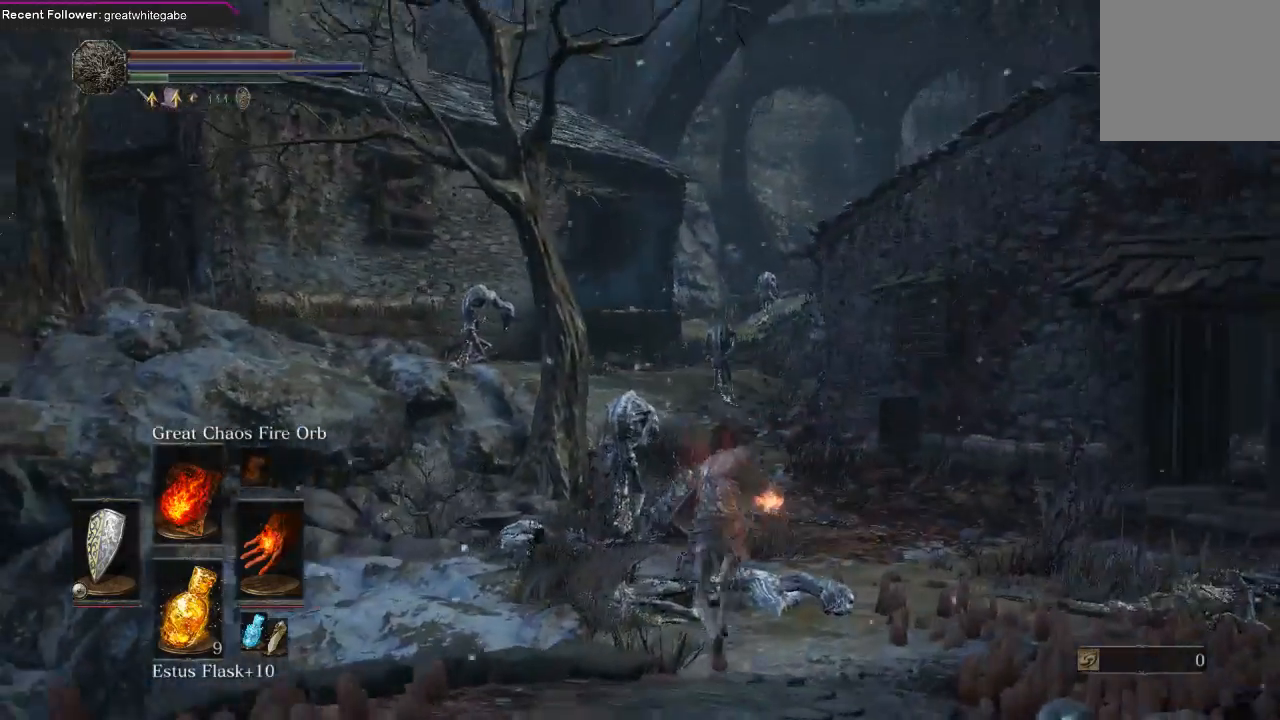
{"buttons": ["B"], "left_stick": "up", "right_stick": "center", "events": []}
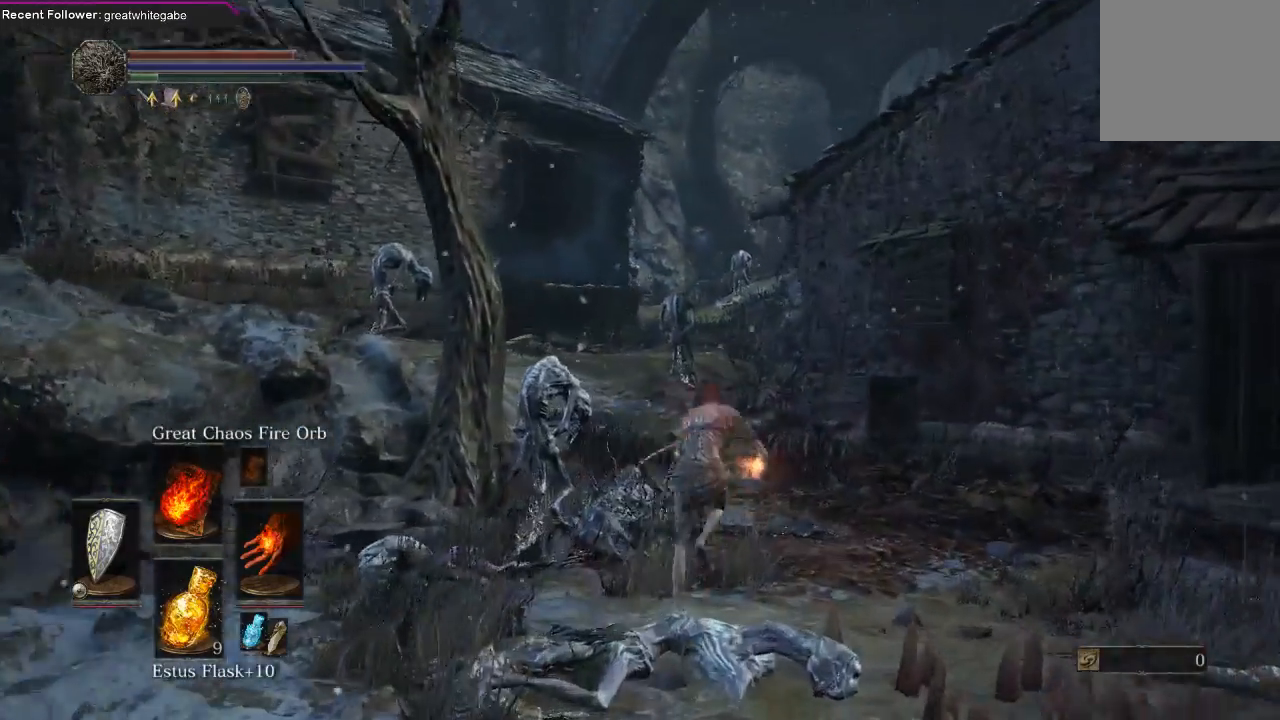
{"buttons": ["B"], "left_stick": "up", "right_stick": "center", "events": []}
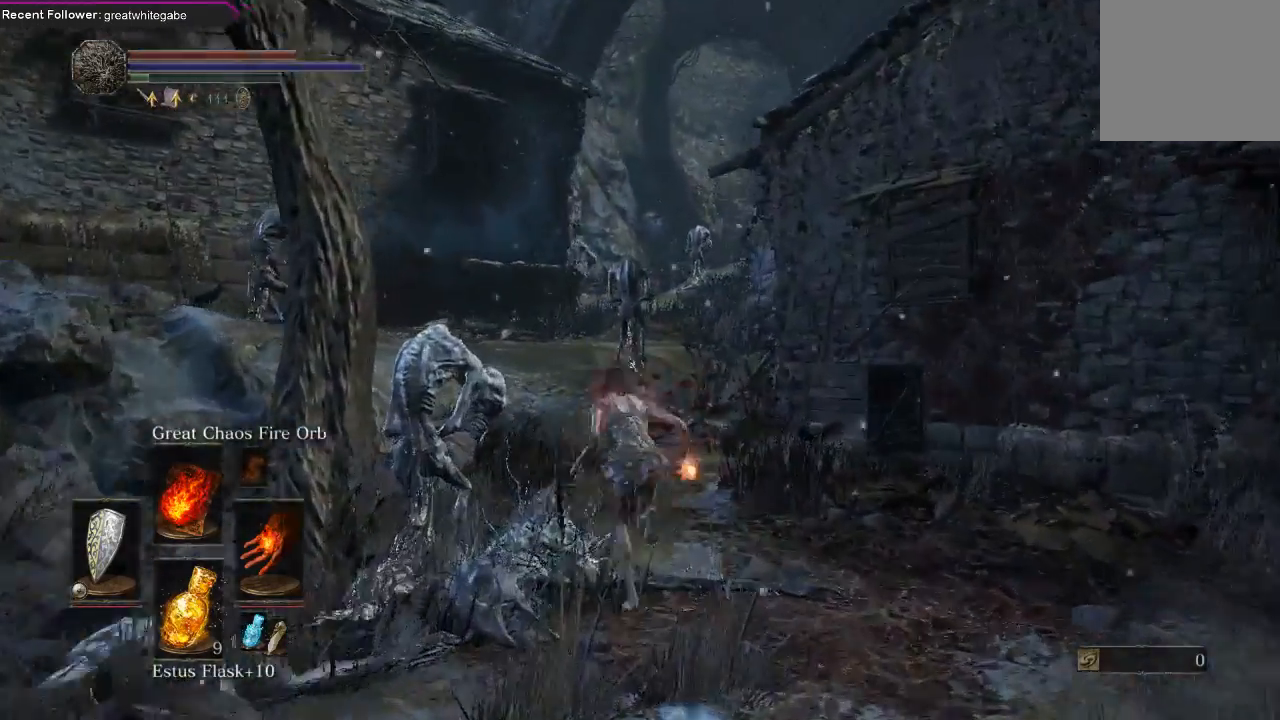
{"buttons": ["B"], "left_stick": "up", "right_stick": "center", "events": [[67, "B", "up"], [267, "right_stick", "right"], [367, "B", "down"], [467, "right_stick", "center"]]}
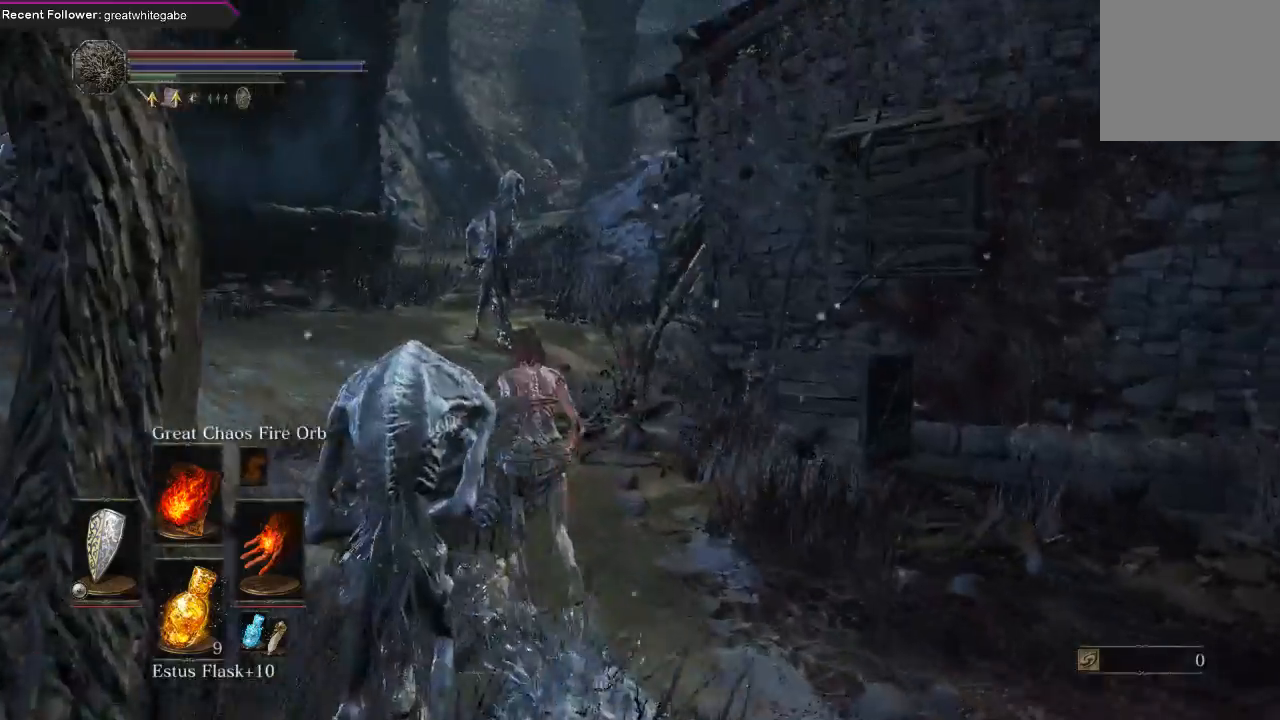
{"buttons": ["B"], "left_stick": "up", "right_stick": "center", "events": [[400, "right_stick", "right"], [500, "right_stick", "center"]]}
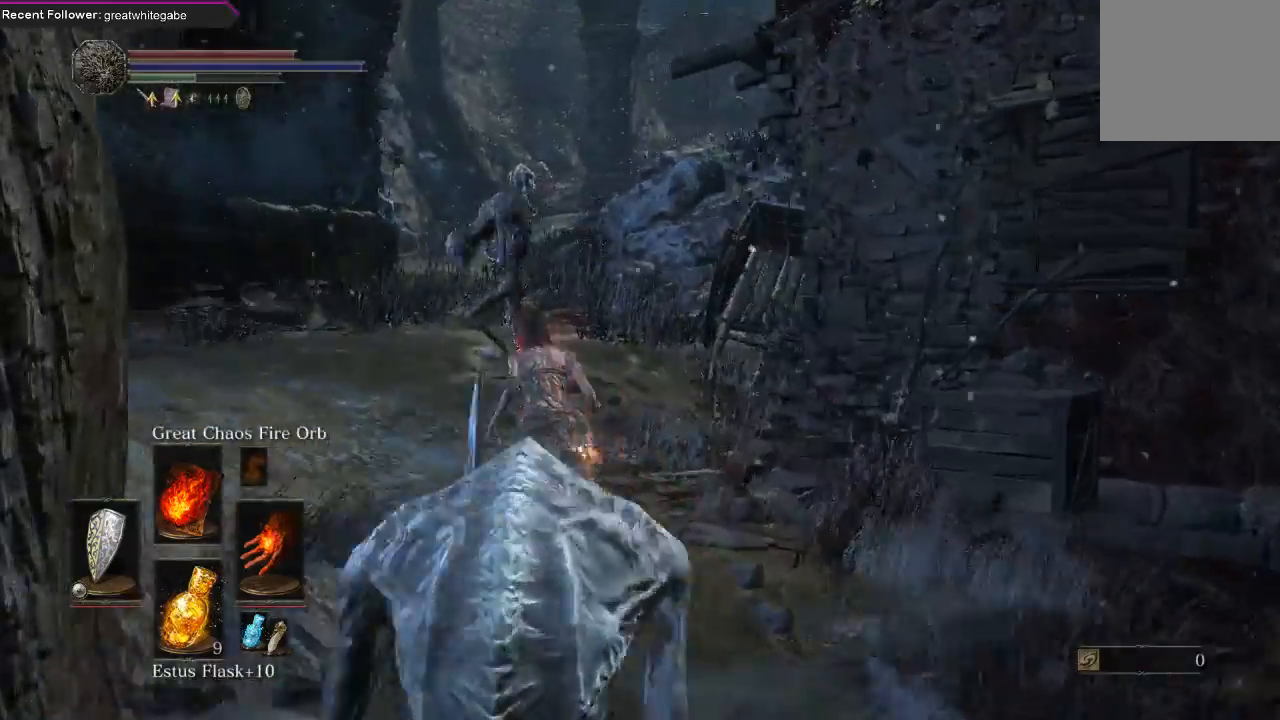
{"buttons": ["B"], "left_stick": "up", "right_stick": "down-right", "events": [[67, "B", "up"], [400, "B", "down"], [500, "right_stick", "down-right"]]}
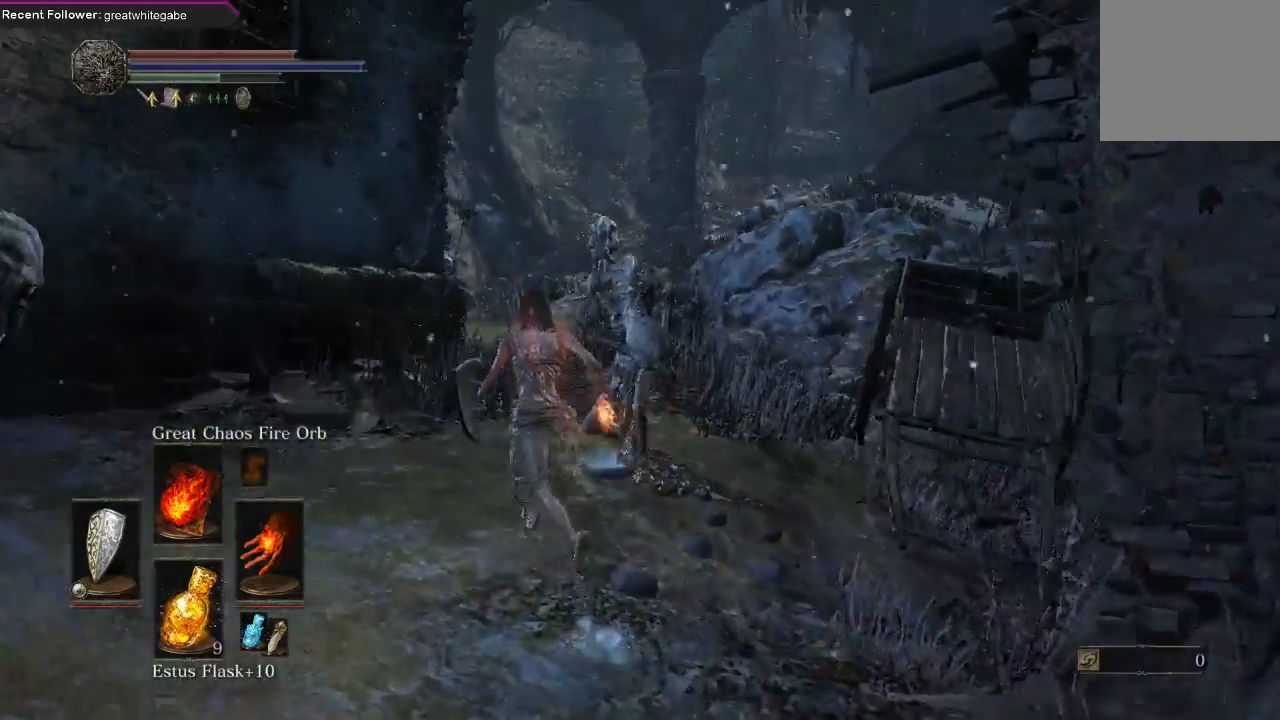
{"buttons": ["B"], "left_stick": "up", "right_stick": "up-right", "events": [[133, "right_stick", "center"], [433, "right_stick", "up-right"]]}
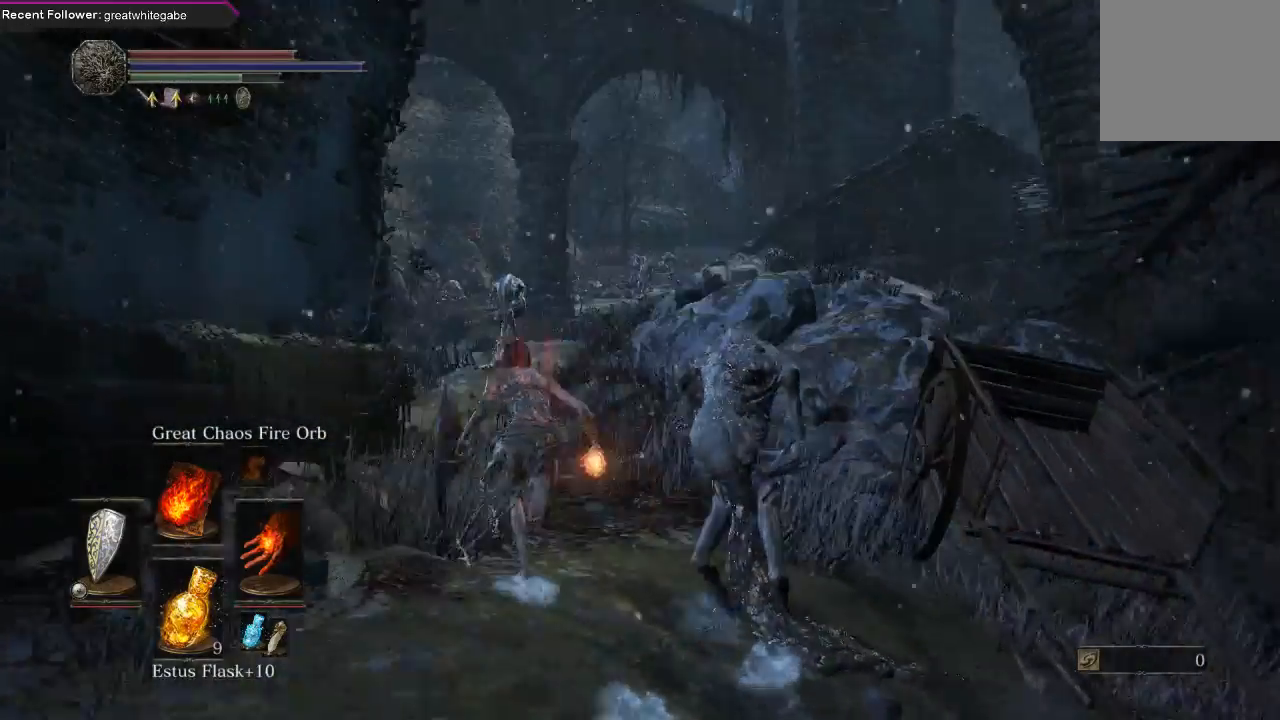
{"buttons": ["B"], "left_stick": "up", "right_stick": "center", "events": [[33, "right_stick", "center"]]}
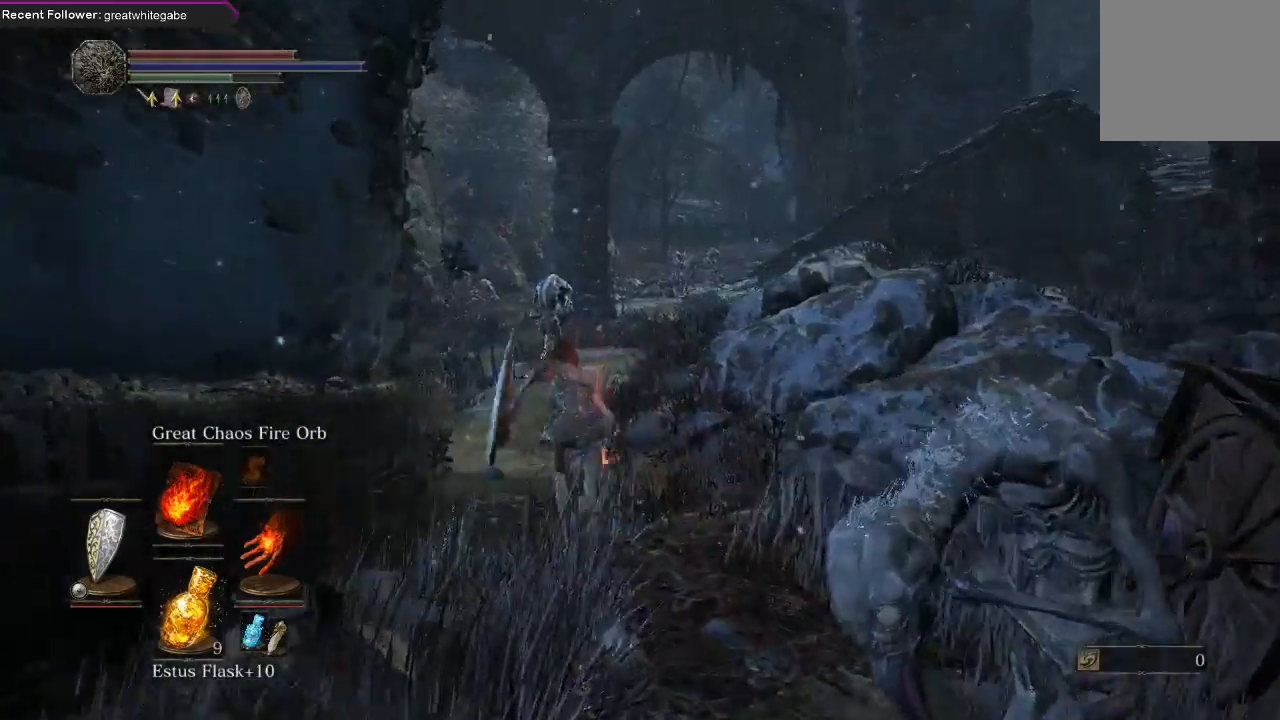
{"buttons": [], "left_stick": "up", "right_stick": "center", "events": [[67, "right_stick", "right"], [200, "right_stick", "center"], [400, "B", "up"]]}
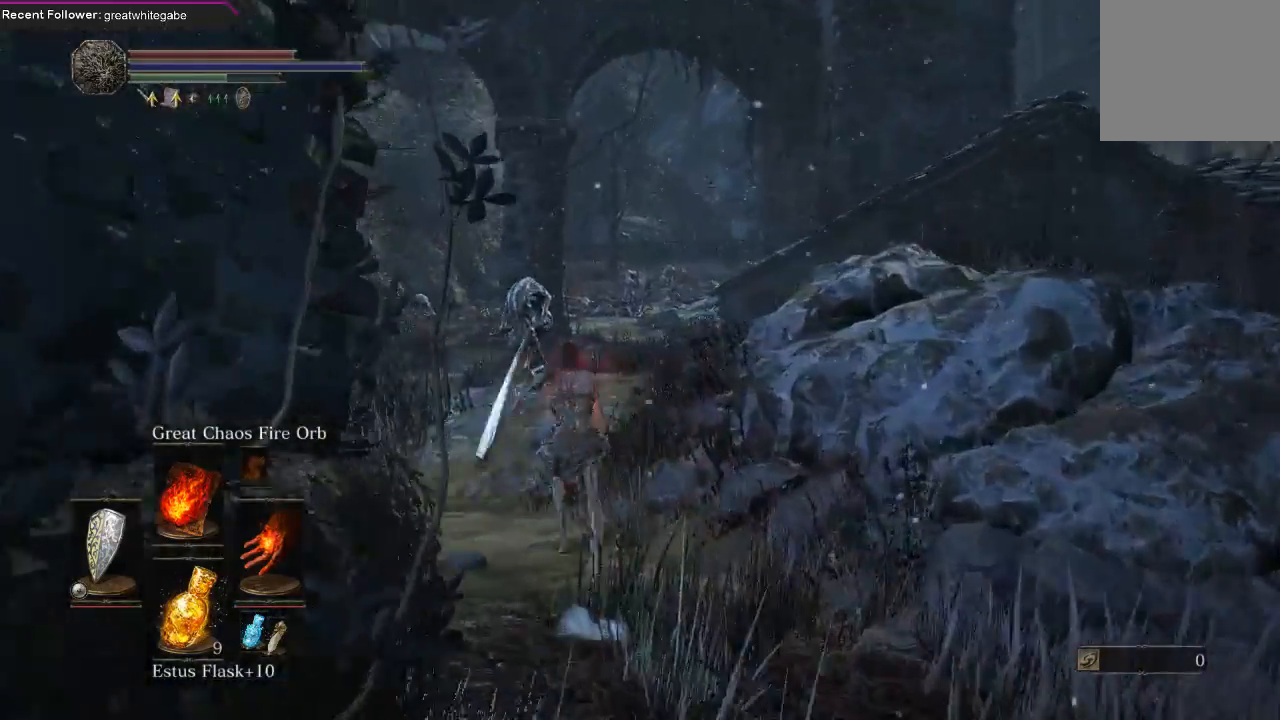
{"buttons": ["B"], "left_stick": "up", "right_stick": "right", "events": [[267, "B", "down"], [333, "right_stick", "right"]]}
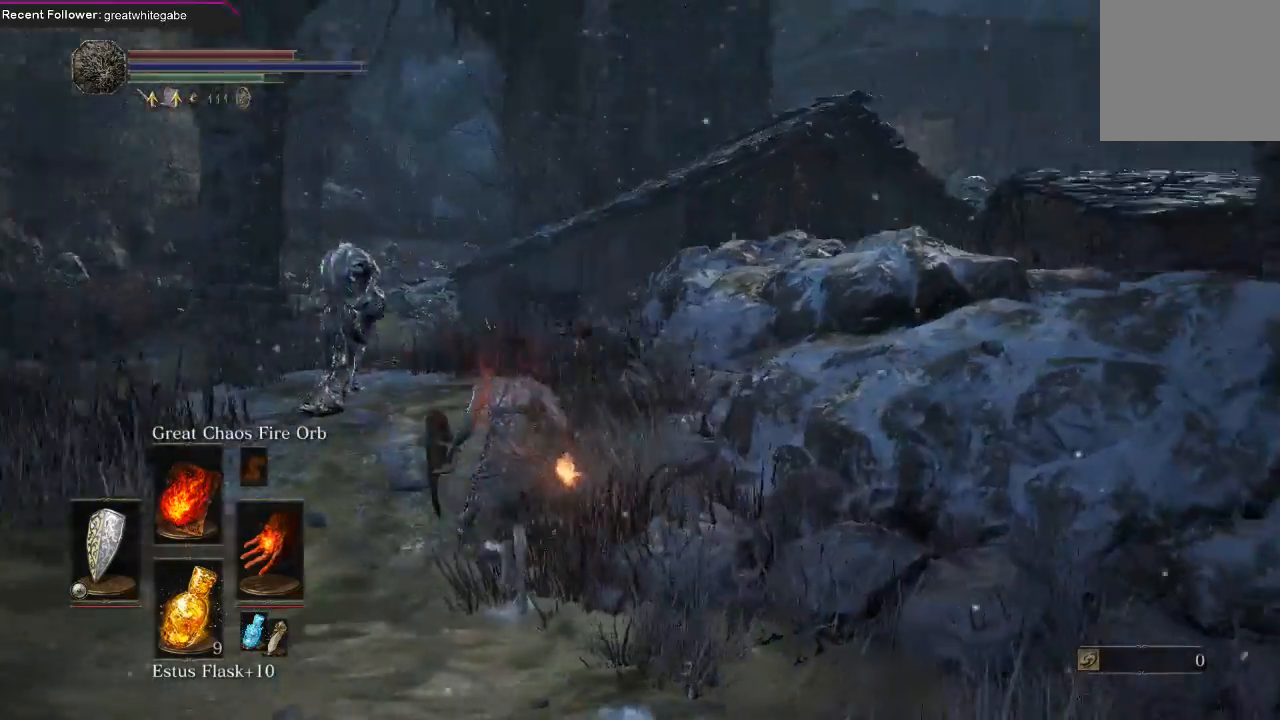
{"buttons": ["B"], "left_stick": "up", "right_stick": "up", "events": [[100, "right_stick", "center"], [400, "right_stick", "up"]]}
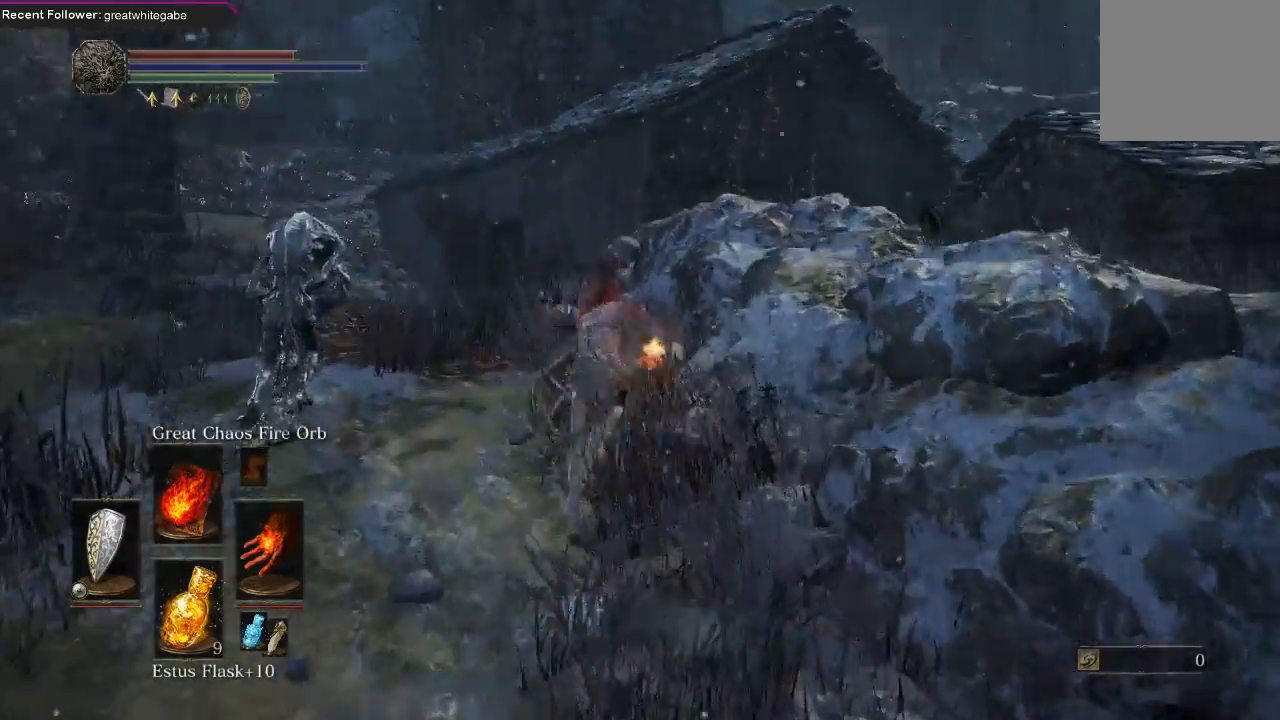
{"buttons": ["B"], "left_stick": "up", "right_stick": "center", "events": [[167, "right_stick", "center"]]}
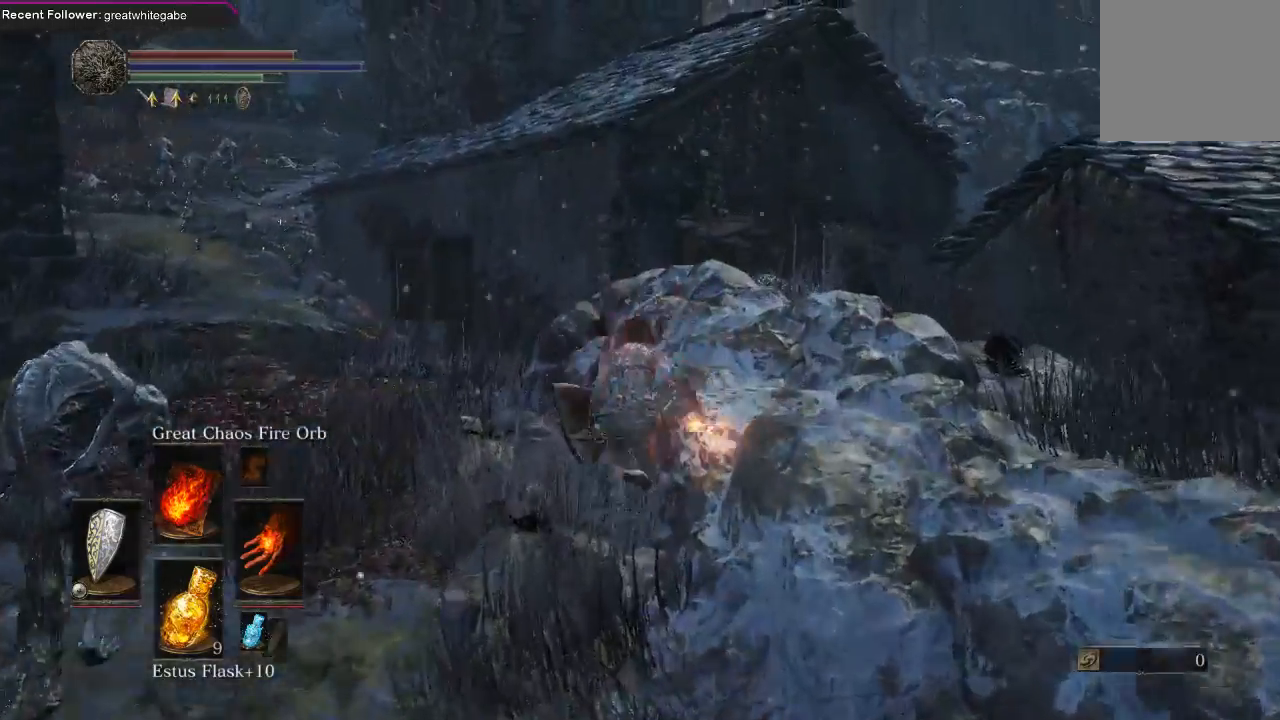
{"buttons": [], "left_stick": "down-right", "right_stick": "right", "events": [[100, "left_stick", "up-right"], [333, "left_stick", "right"], [400, "B", "up"], [433, "left_stick", "down-right"], [500, "right_stick", "right"]]}
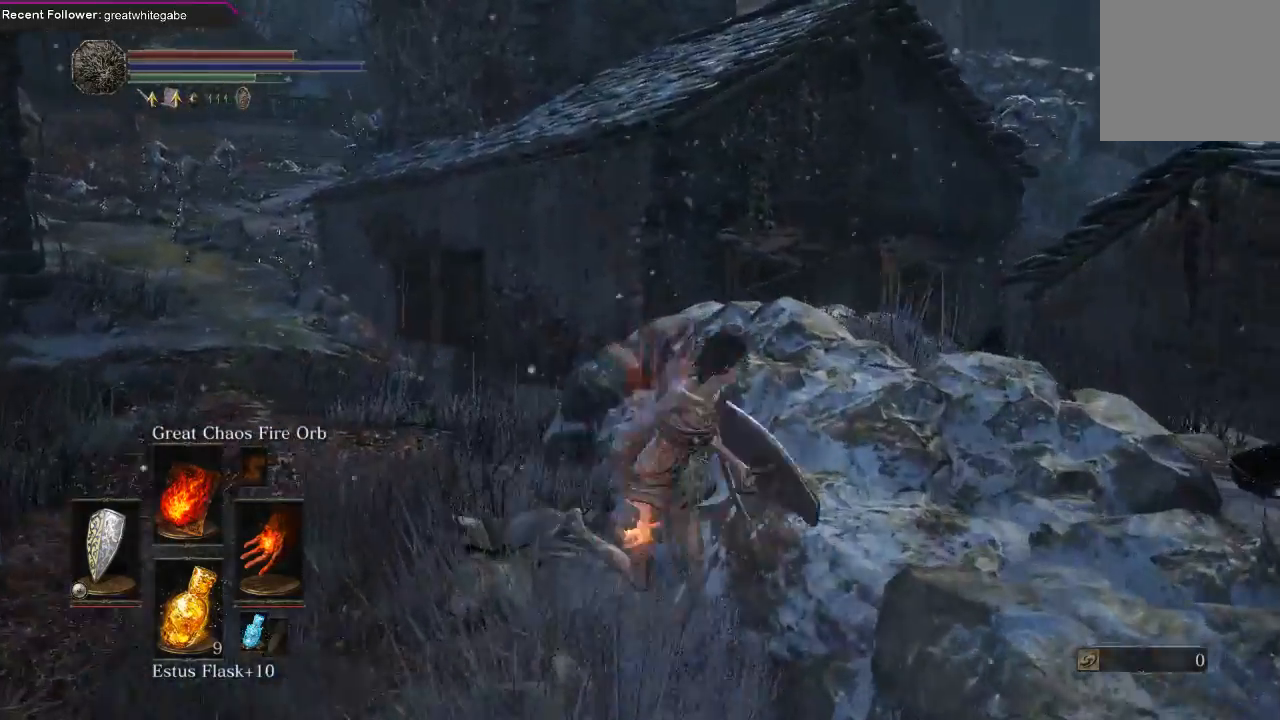
{"buttons": ["B"], "left_stick": "right", "right_stick": "right", "events": [[300, "right_stick", "center"], [400, "left_stick", "right"], [467, "B", "down"], [467, "right_stick", "right"]]}
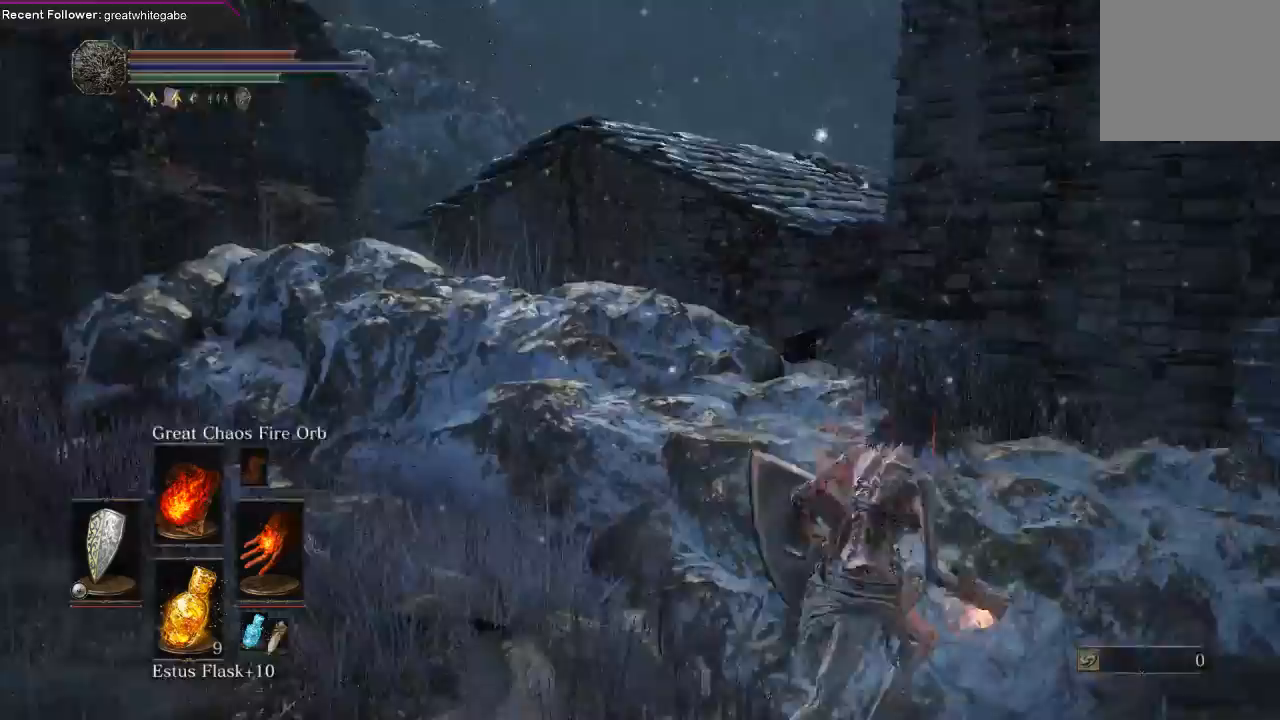
{"buttons": ["B"], "left_stick": "up", "right_stick": "up-left", "events": [[33, "left_stick", "up-right"], [267, "left_stick", "up"], [267, "right_stick", "center"], [500, "right_stick", "up-left"]]}
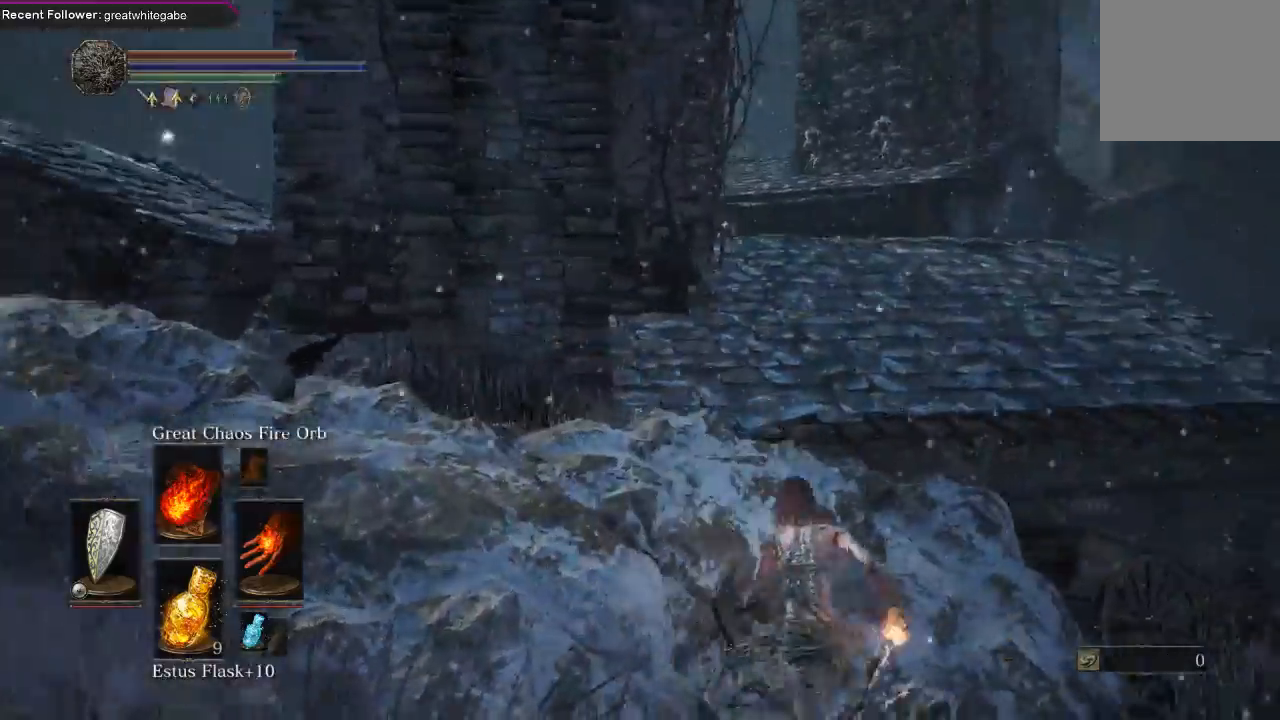
{"buttons": [], "left_stick": "up-left", "right_stick": "down-left", "events": [[267, "right_stick", "left"], [367, "B", "up"], [433, "left_stick", "up-left"], [467, "right_stick", "down-left"]]}